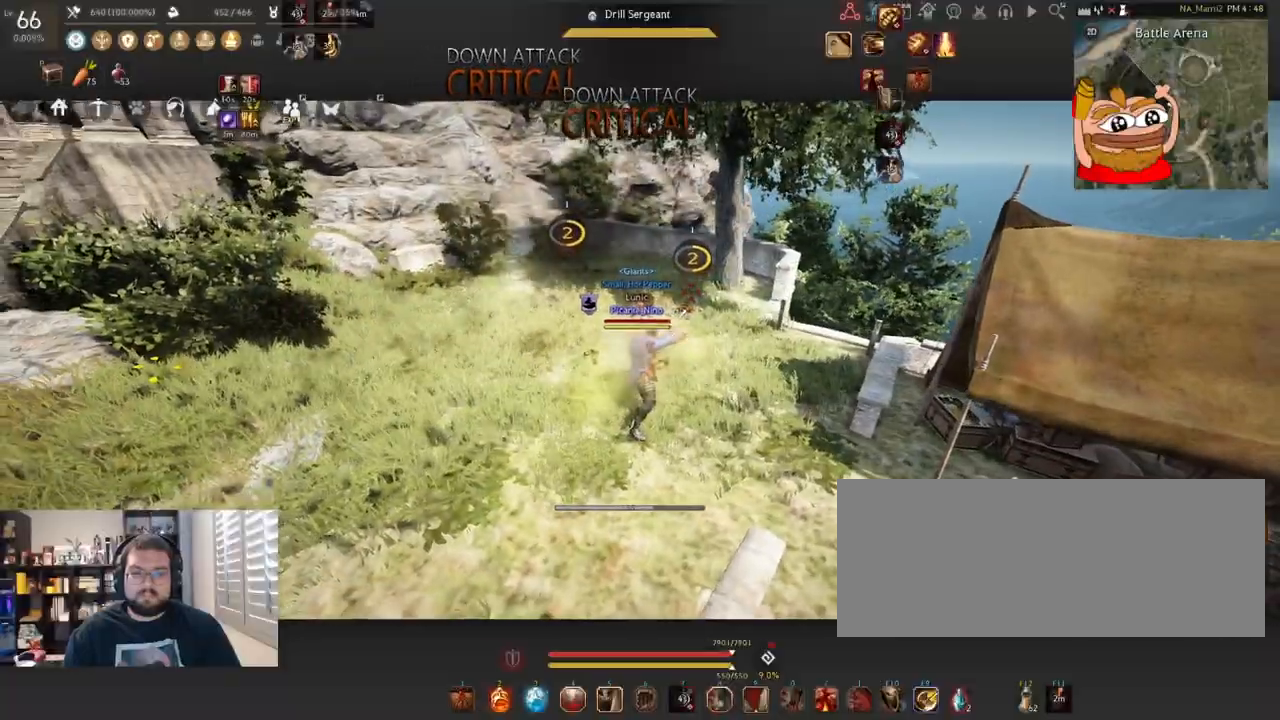
Gameplay with keyboard and mouse; each line is a JSON object with the keys and mouse buttons held at the frame after it. "events" lists presses ("down") and releases ("up") of "a", "c", "d", "e", "f", "q", "s", "shift", "space", "tab", "w", "x", "z", "mouse_left" and "mouse_right" between this image and that frame as [ms after this image, input, new state], when the widget could be followed in between. "mouse_left", "mouse_right" = the "left", "right" buttons of the "mouse" list. No other keys are recorded. Mouse movement is not recorded.
{"keys": [], "mouse": ["left", "right"], "events": [[384, "a", "down"], [484, "a", "up"]]}
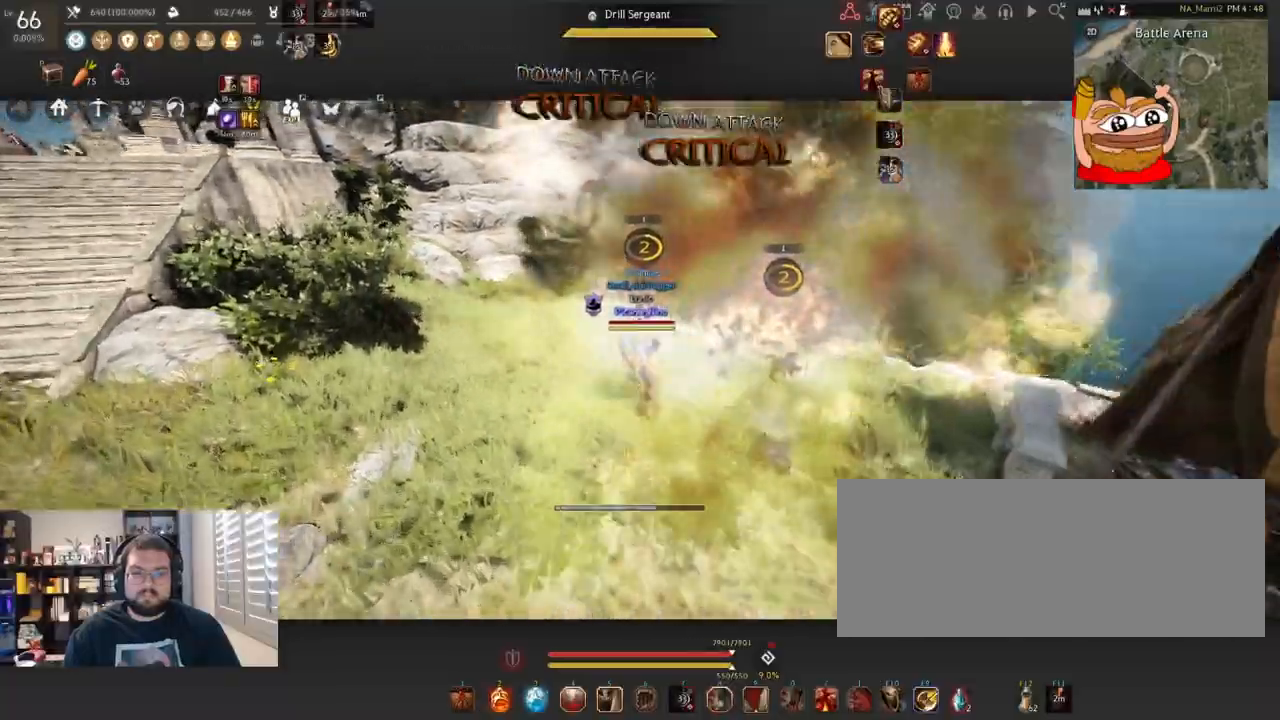
{"keys": [], "mouse": ["left", "right"], "events": []}
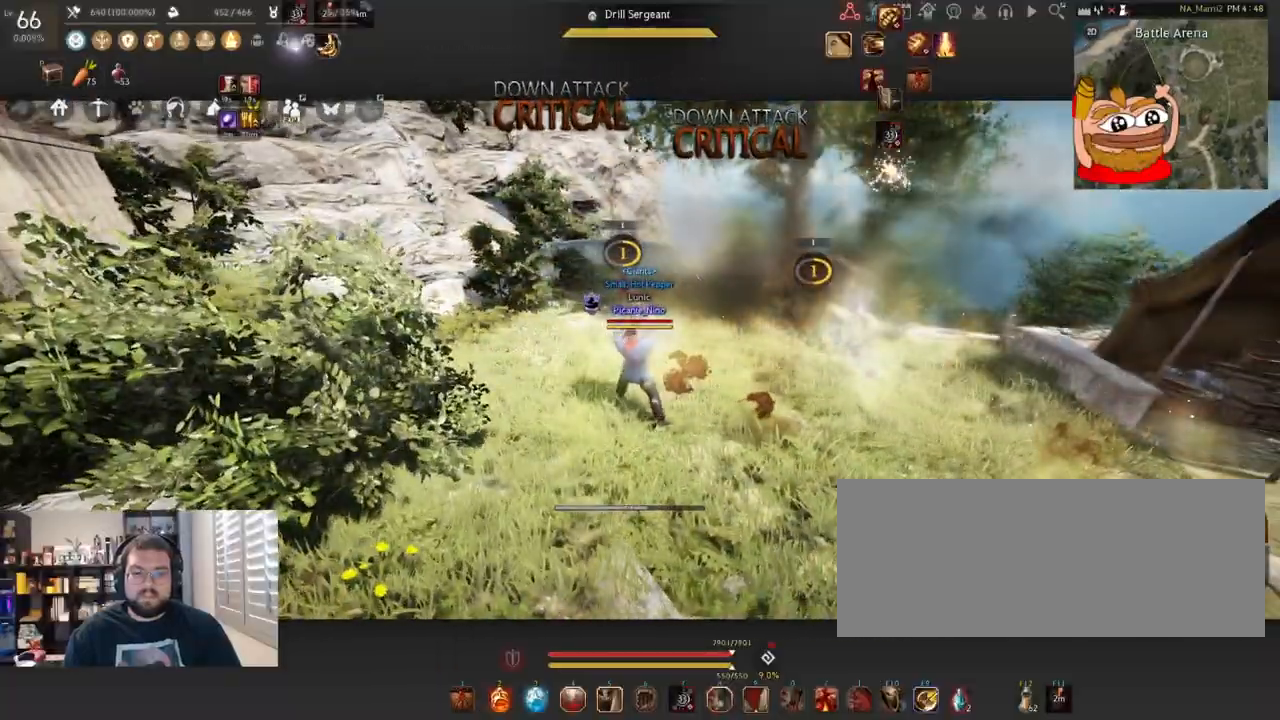
{"keys": [], "mouse": ["left", "right"], "events": []}
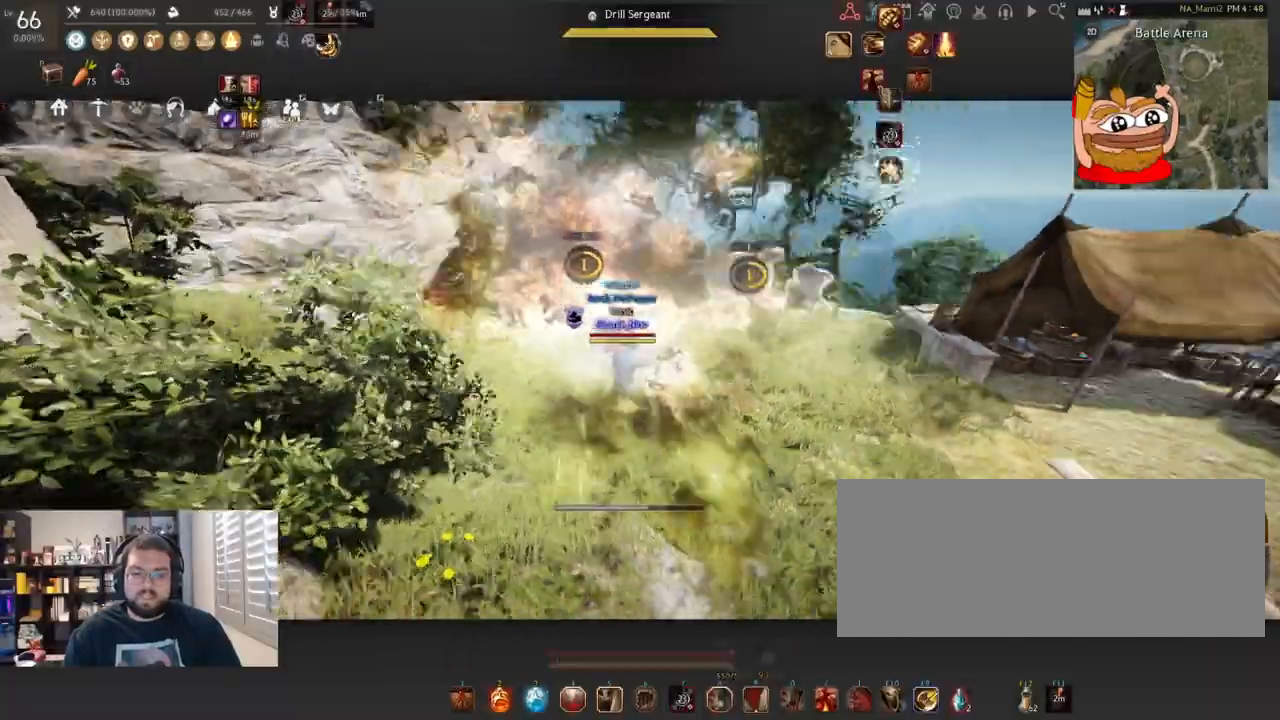
{"keys": [], "mouse": ["left", "right"], "events": [[16, "d", "down"], [150, "d", "up"]]}
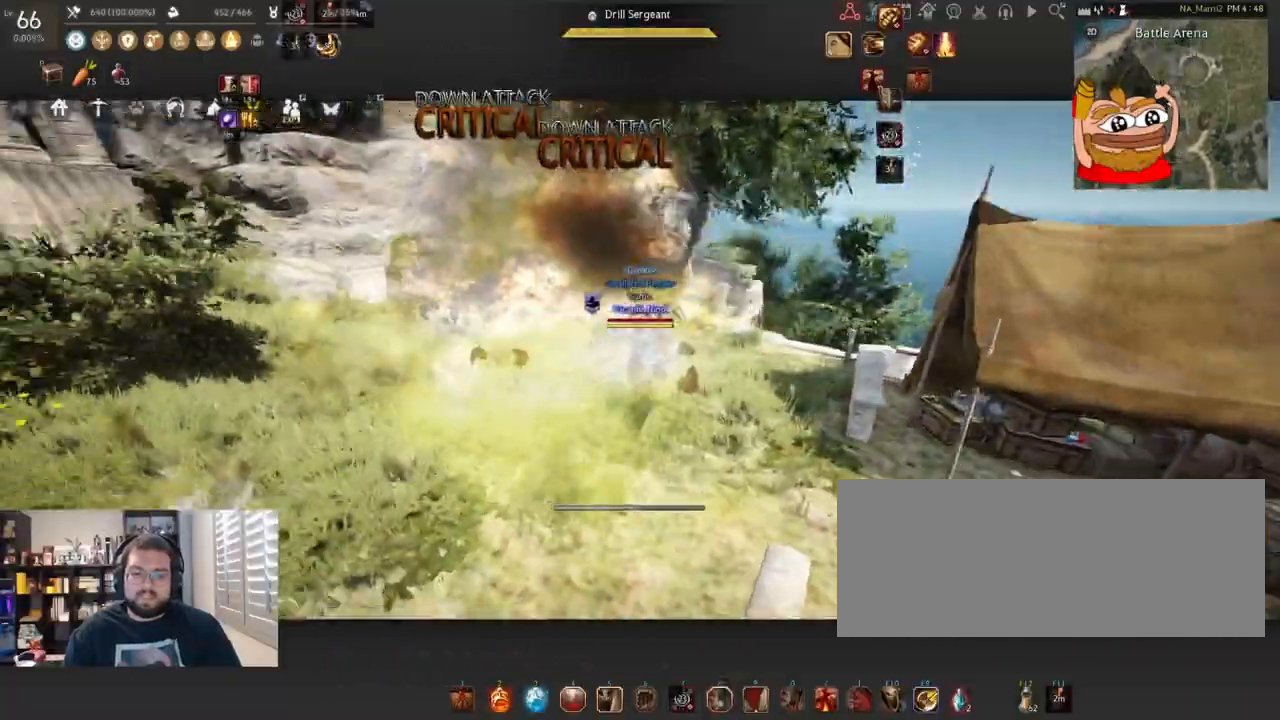
{"keys": [], "mouse": ["left", "right"], "events": []}
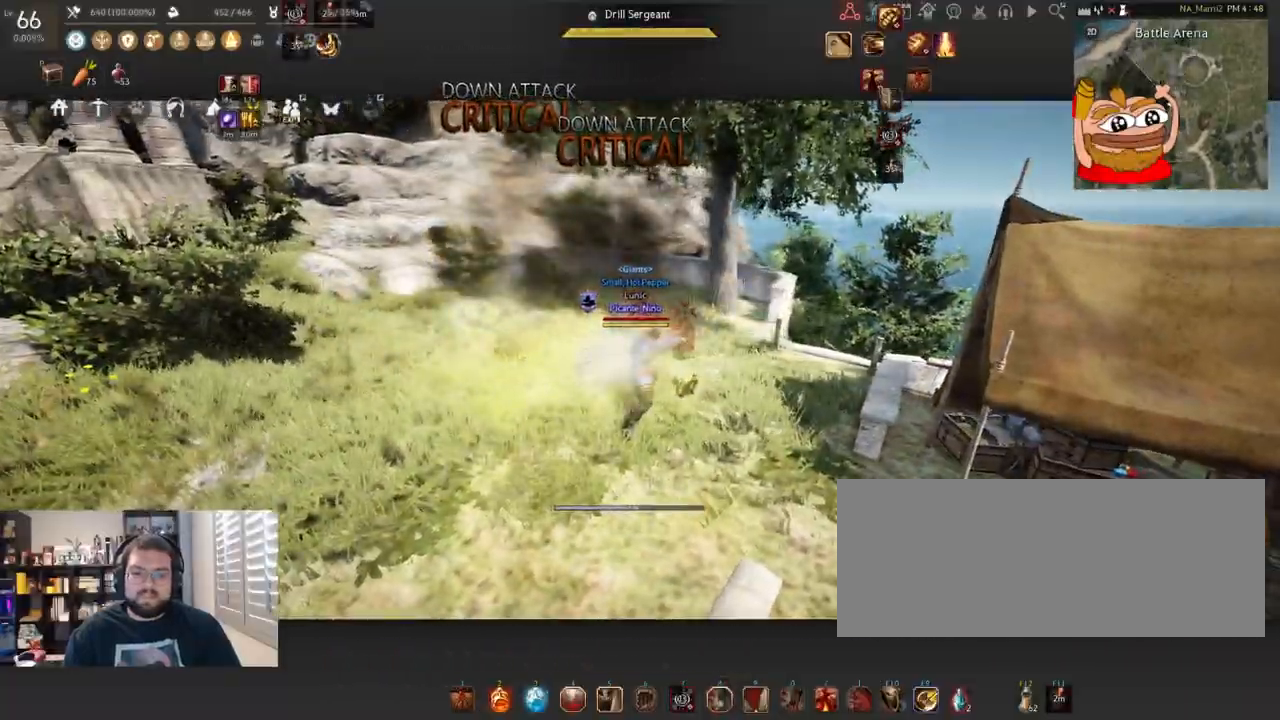
{"keys": [], "mouse": ["left", "right"], "events": [[283, "a", "down"], [383, "a", "up"]]}
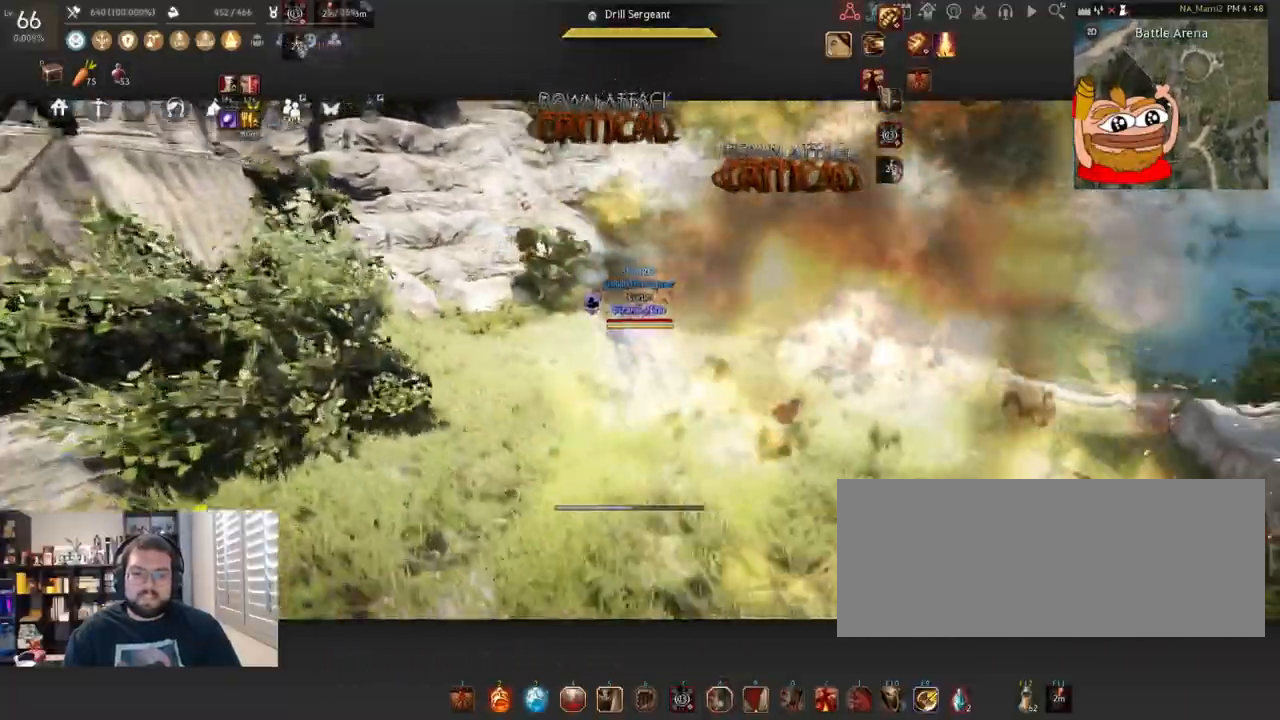
{"keys": [], "mouse": ["left", "right"], "events": []}
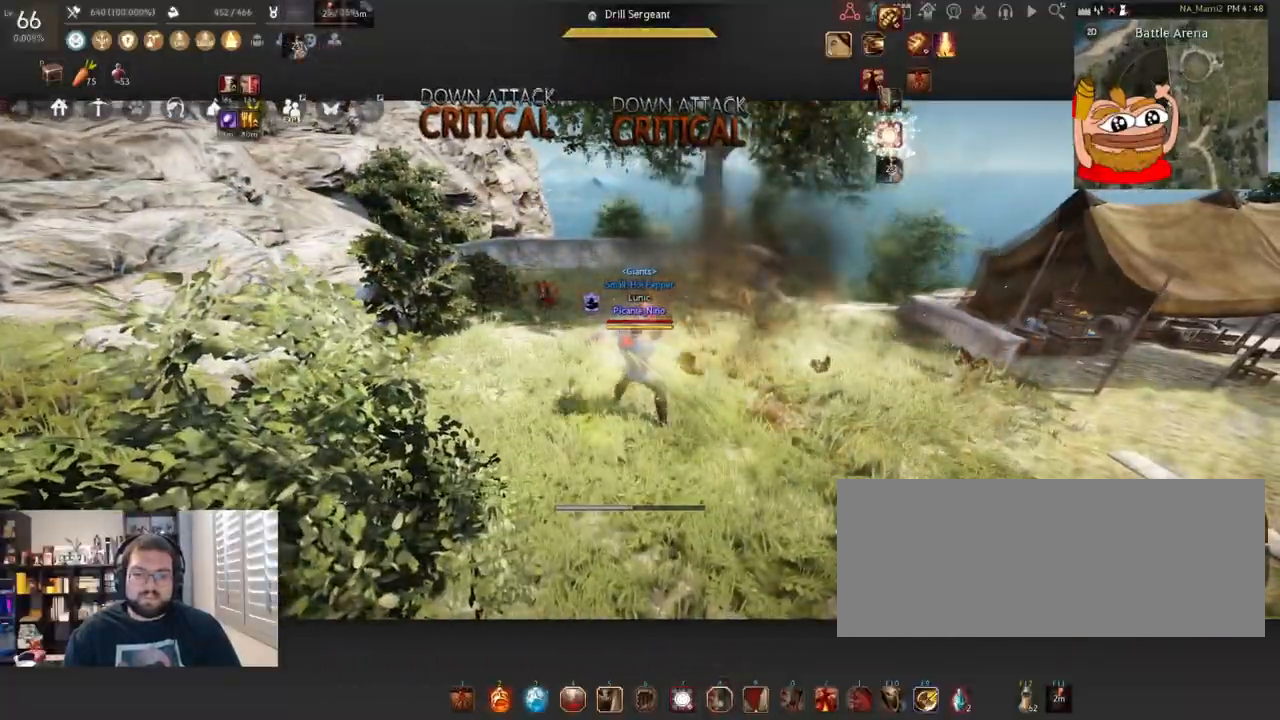
{"keys": [], "mouse": ["left", "right"], "events": []}
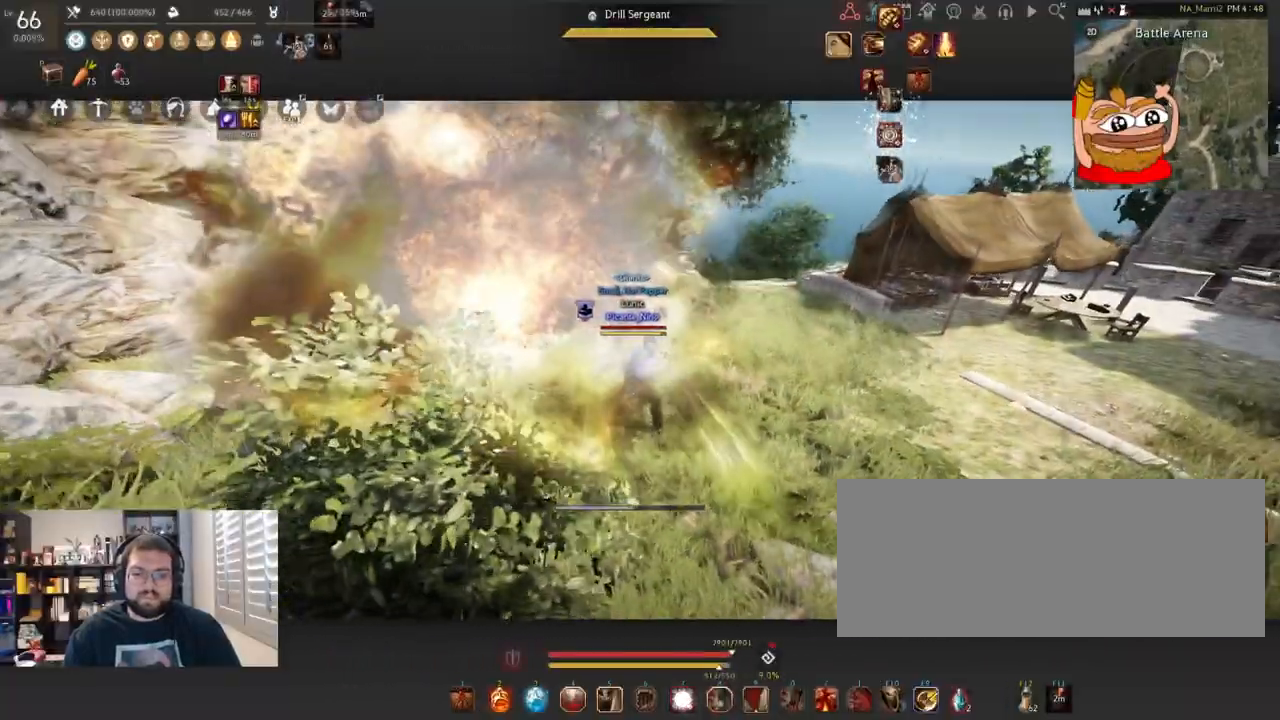
{"keys": [], "mouse": ["left", "right"], "events": [[84, "d", "down"], [217, "d", "up"]]}
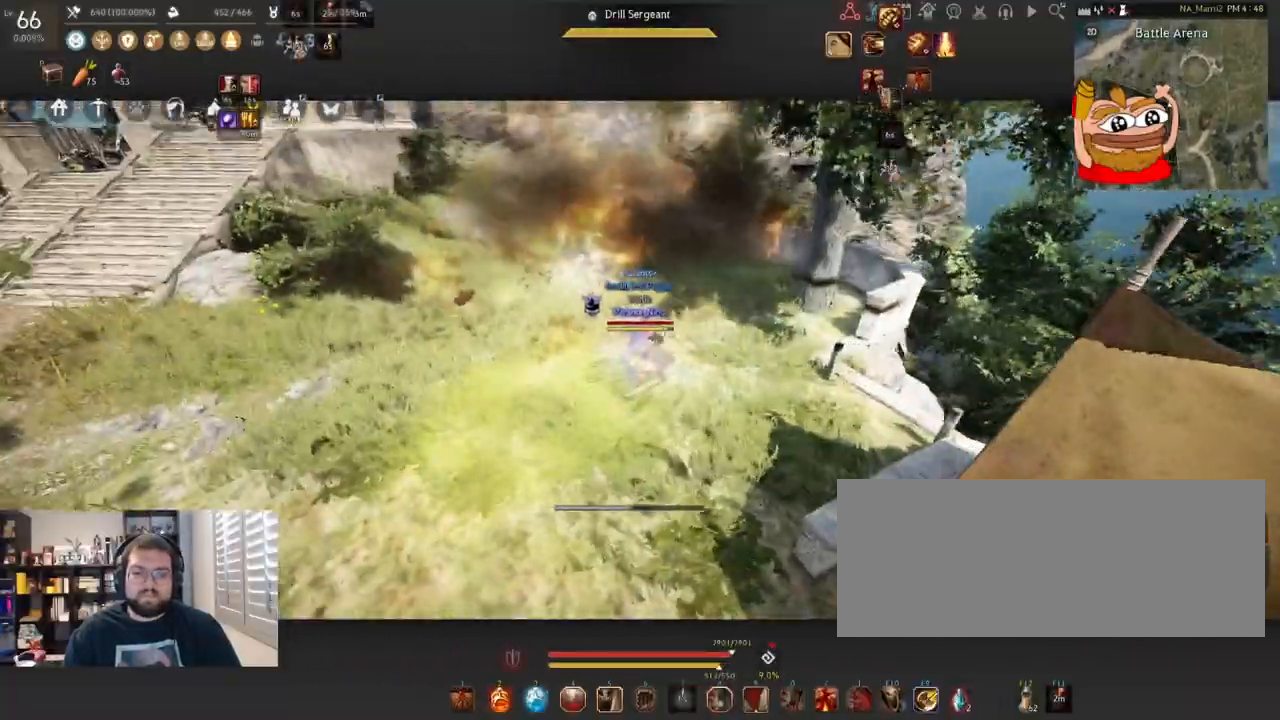
{"keys": ["a"], "mouse": ["left", "right"], "events": [[450, "a", "down"]]}
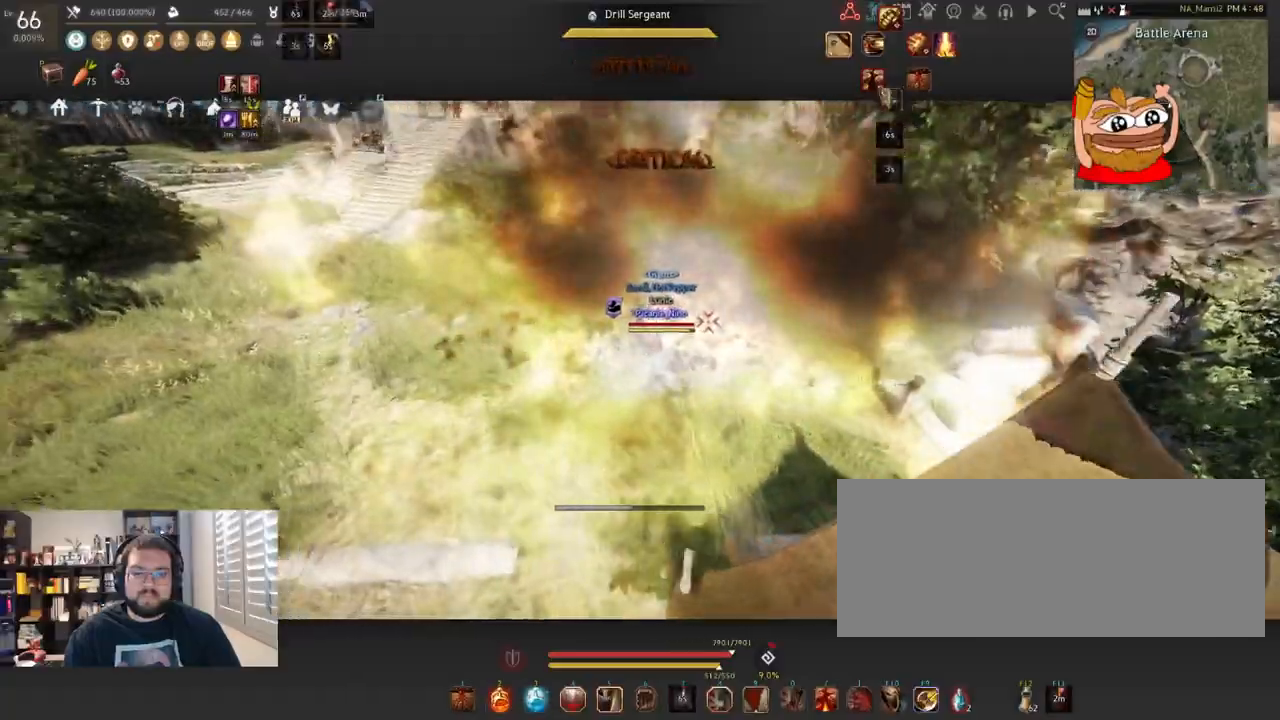
{"keys": [], "mouse": ["left", "right"], "events": [[100, "a", "up"]]}
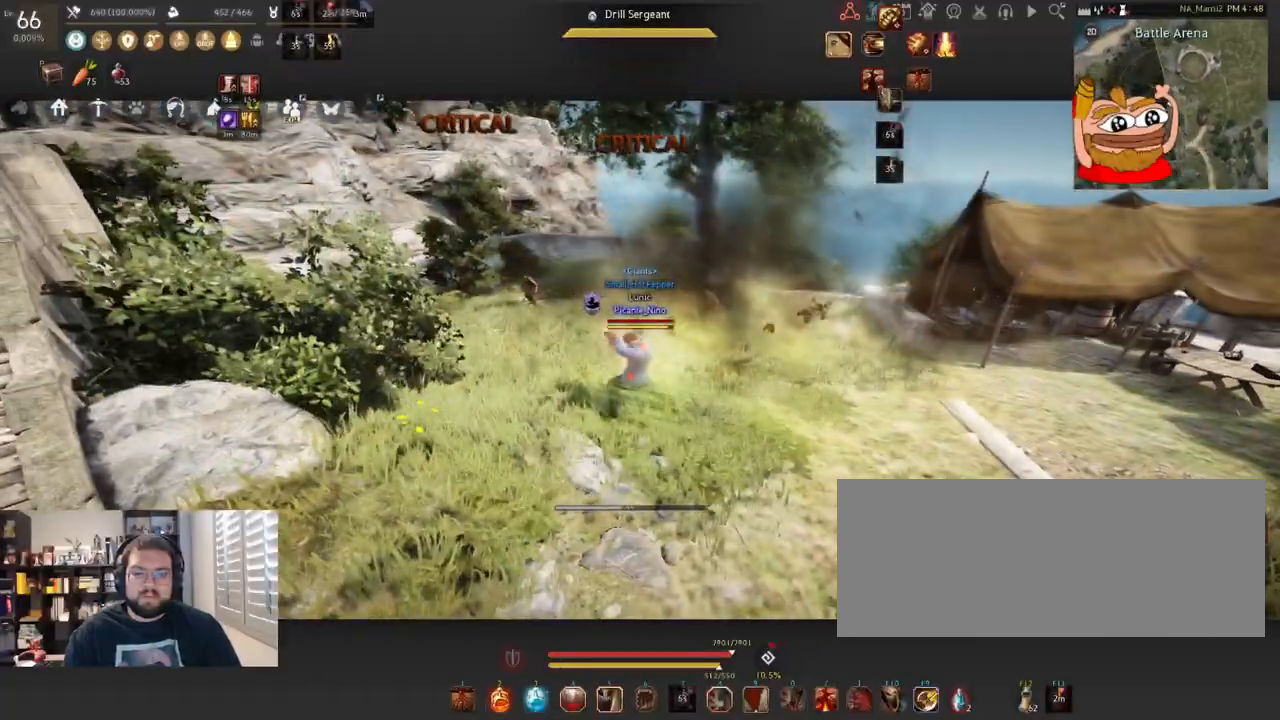
{"keys": [], "mouse": ["left", "right"], "events": []}
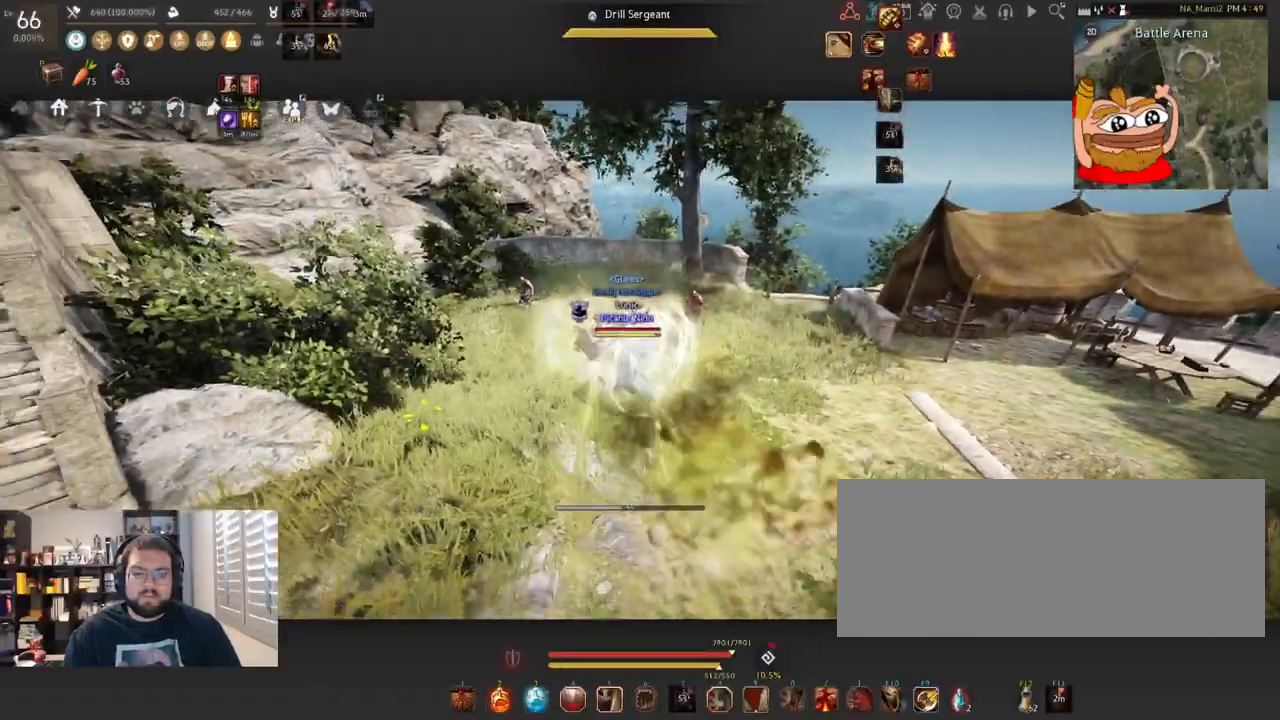
{"keys": ["d"], "mouse": ["left", "right"], "events": [[401, "d", "down"]]}
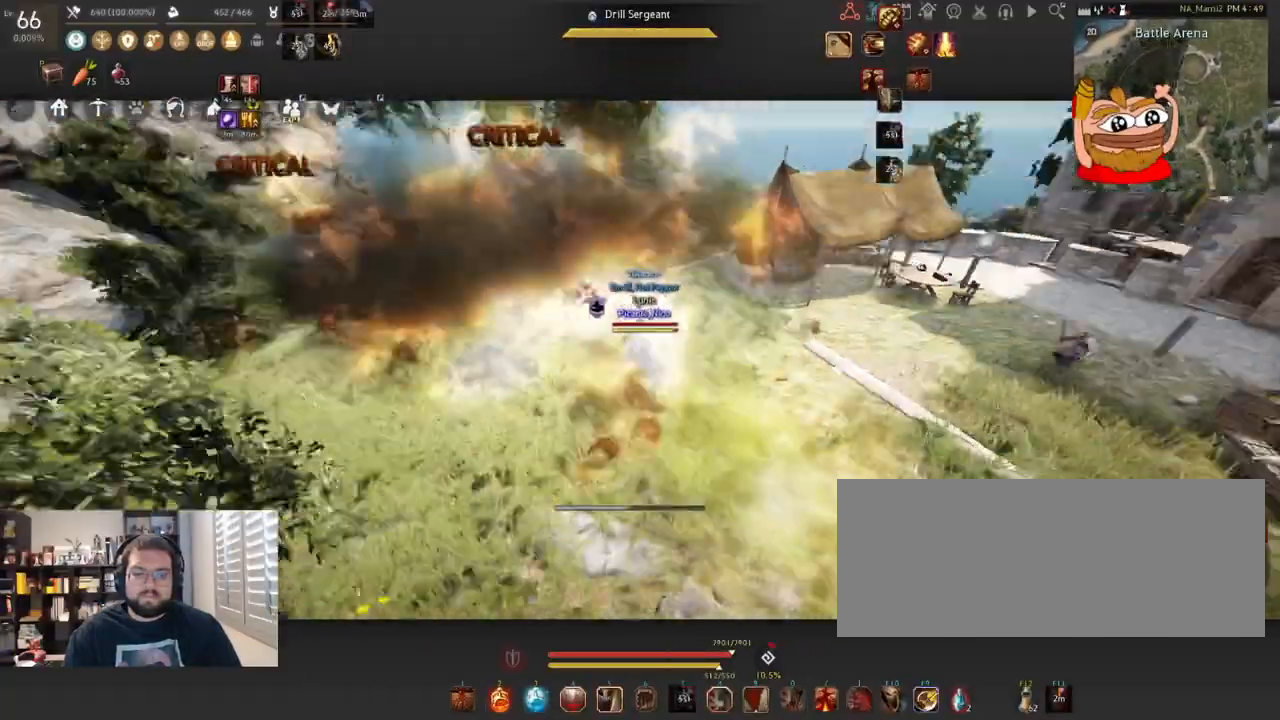
{"keys": [], "mouse": [], "events": [[183, "d", "up"], [200, "mouse_right", "up"], [217, "mouse_left", "up"]]}
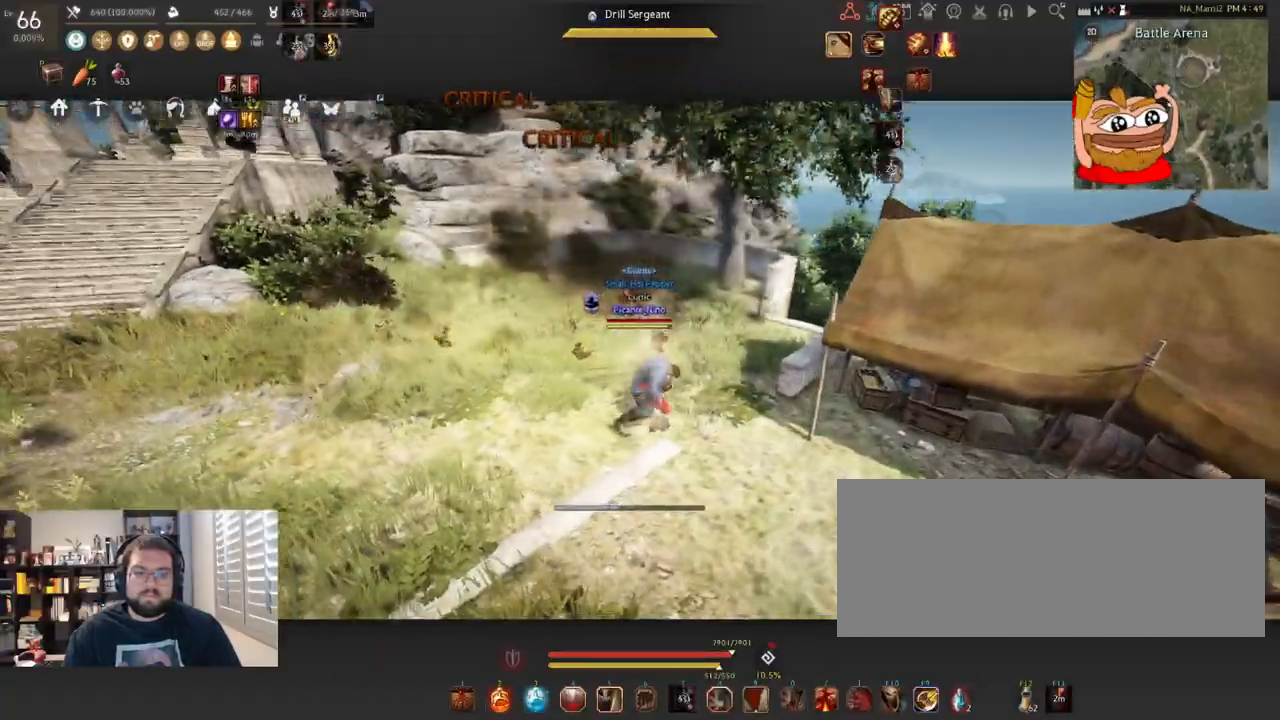
{"keys": [], "mouse": [], "events": []}
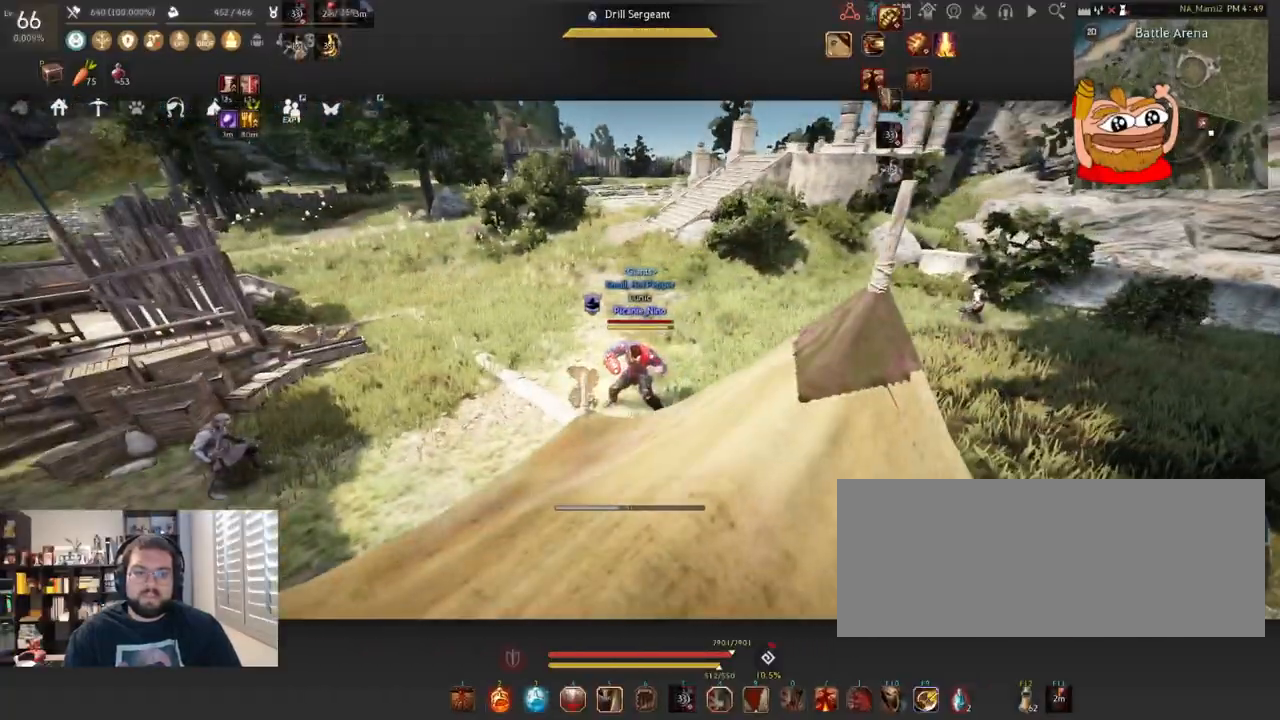
{"keys": [], "mouse": [], "events": []}
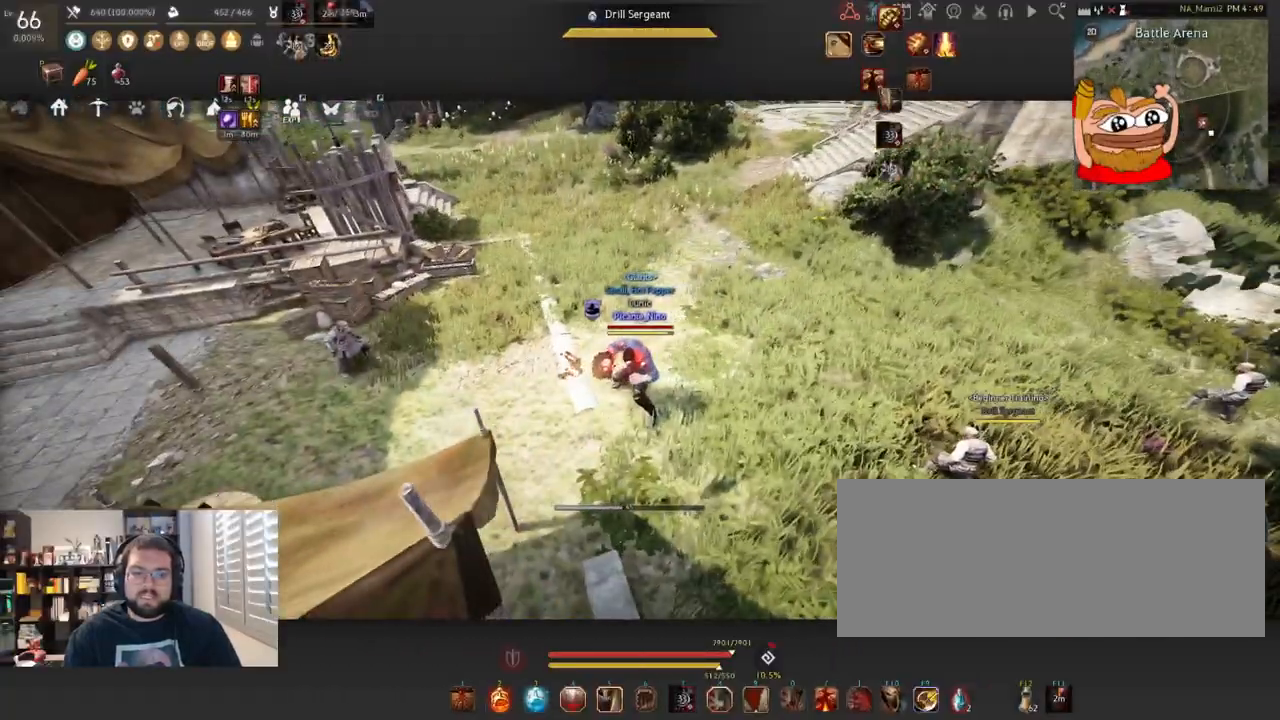
{"keys": [], "mouse": [], "events": []}
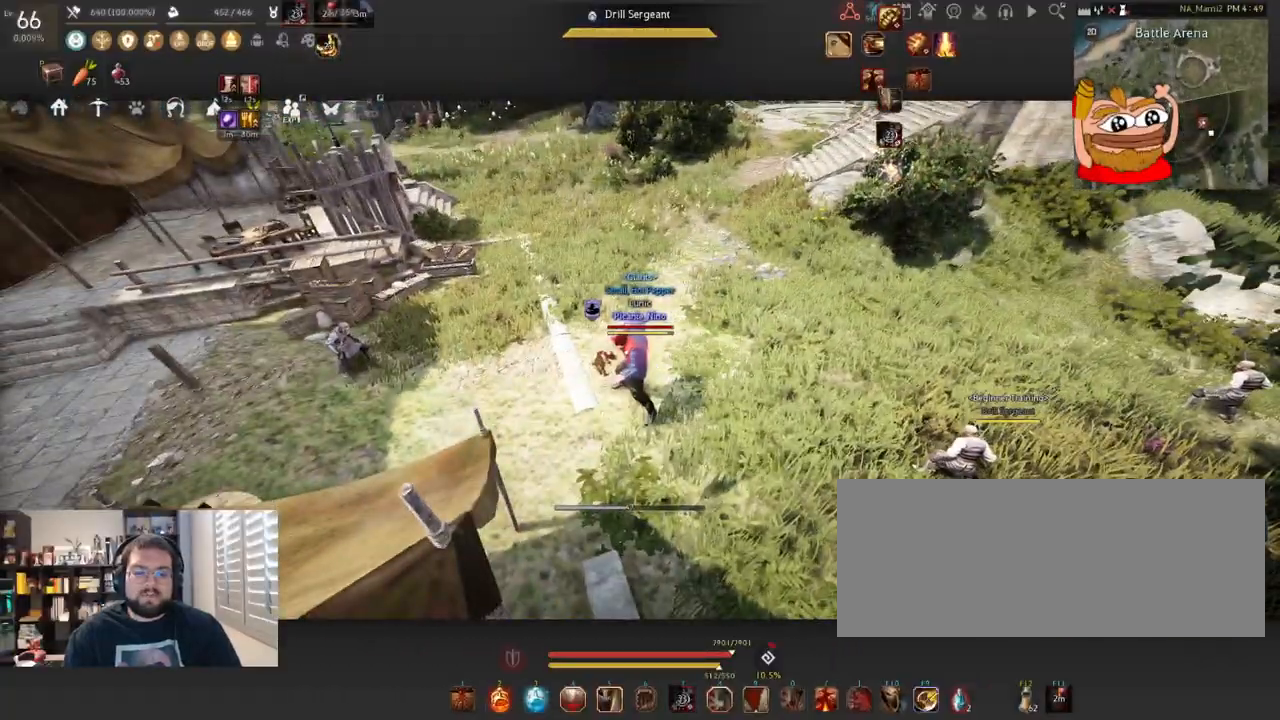
{"keys": [], "mouse": [], "events": []}
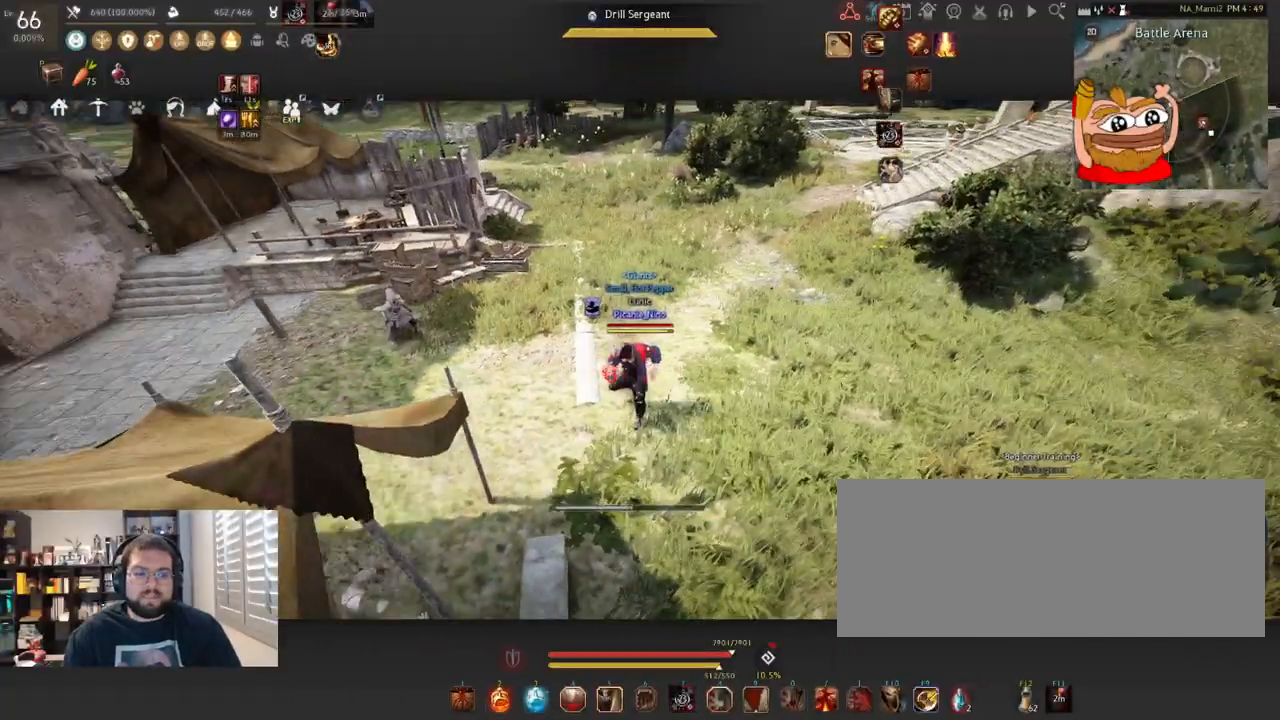
{"keys": [], "mouse": [], "events": []}
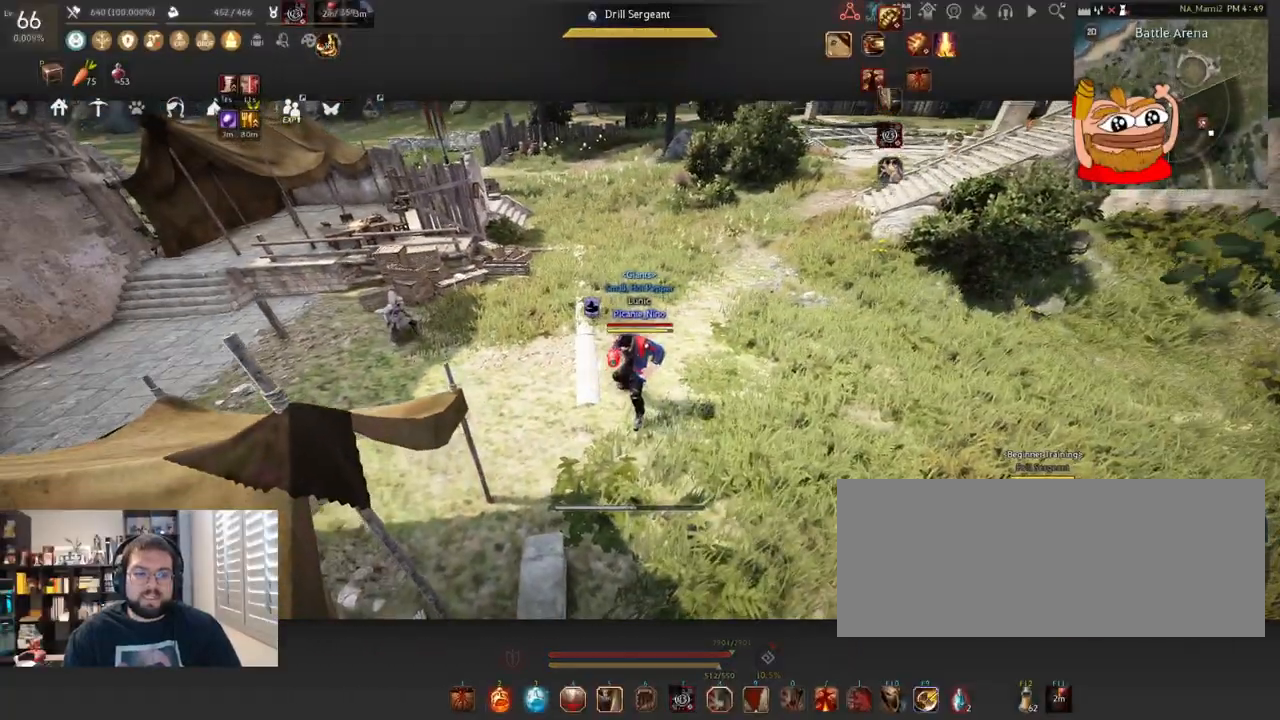
{"keys": [], "mouse": [], "events": []}
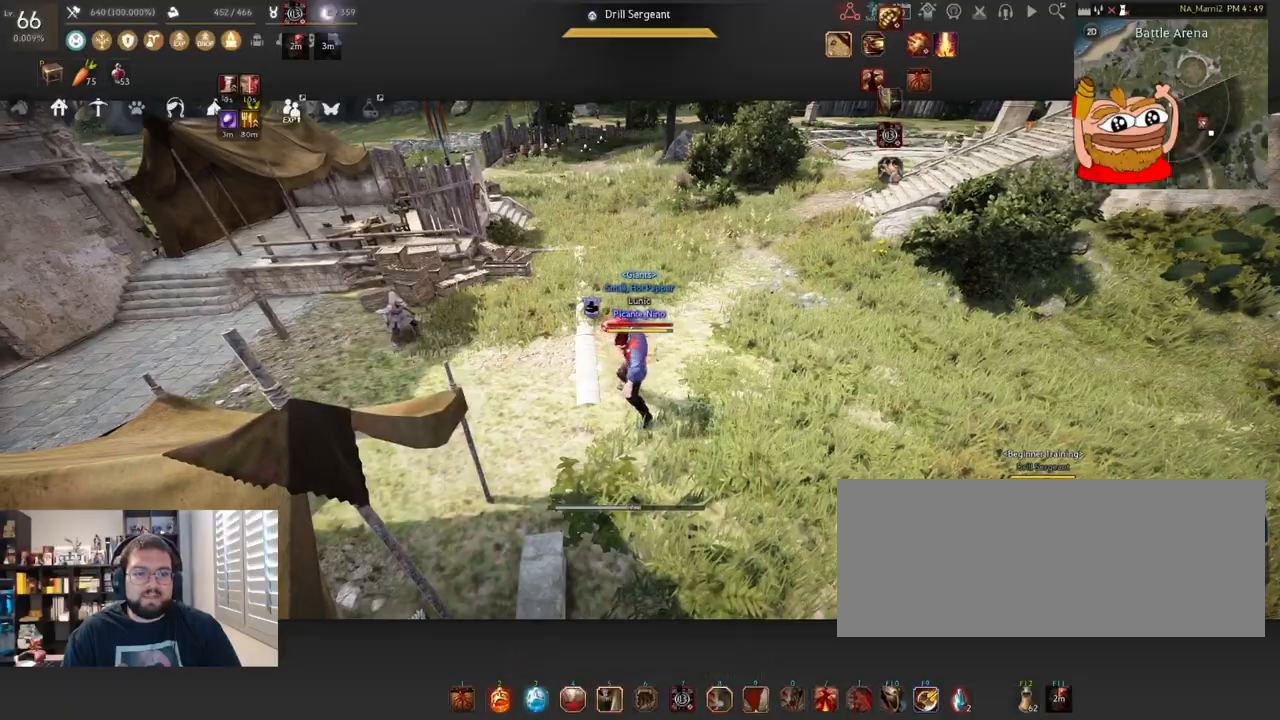
{"keys": ["w"], "mouse": [], "events": [[117, "w", "down"]]}
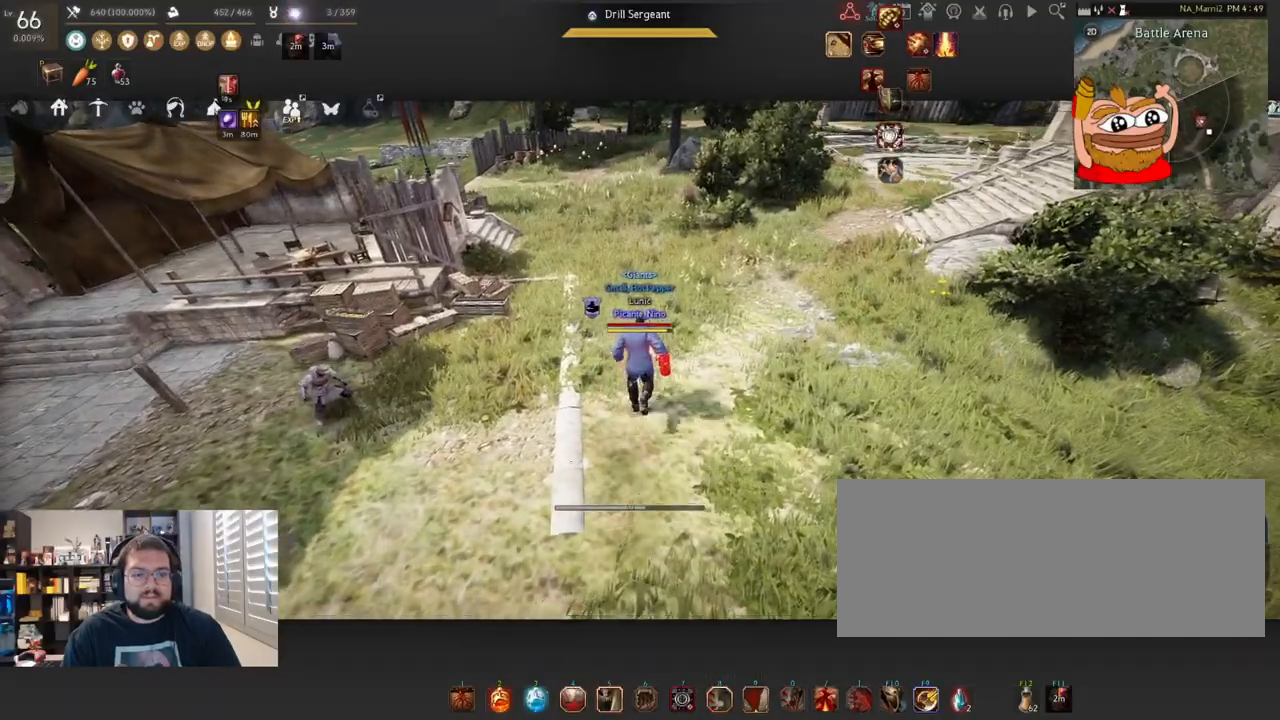
{"keys": [], "mouse": [], "events": [[17, "w", "up"]]}
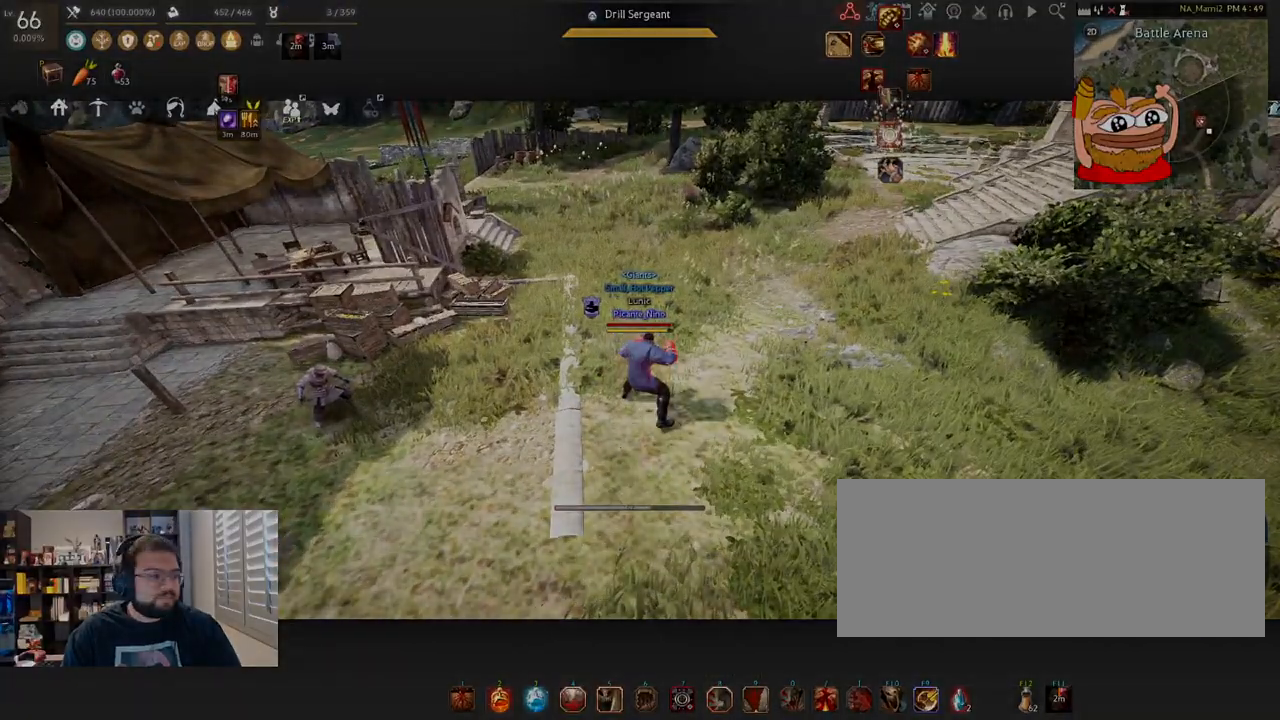
{"keys": [], "mouse": [], "events": []}